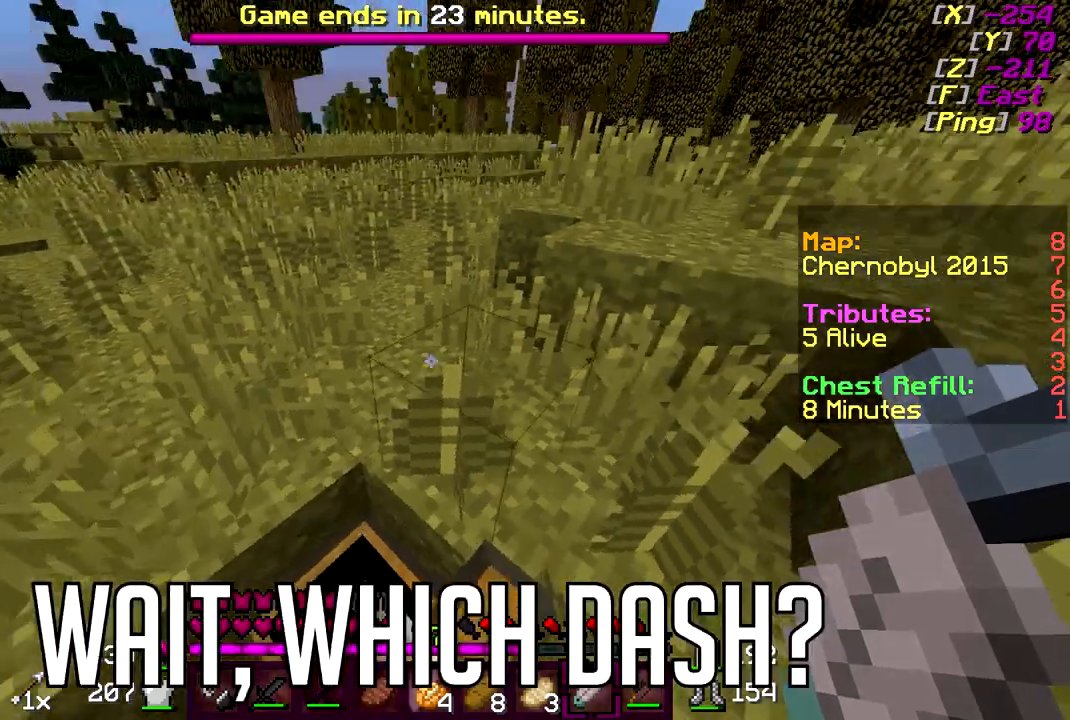
Gameplay with keyboard and mouse; each line is a JSON object with the keys and mouse buttons held at the frame after it. "events" lists presses ("down") and releases ("up") of "a", "d", "s", "w", "mouse_left" and "mouse_right" between this image and that frame as [ms after this image, input, new state], when the widget could be followed in between. "mouse_left", "mouse_right" = the "left", "right" buttons of the "mouse" list. No other keys are recorded. Fast repeated clicks can show as one long hold. Mouse movement is not recorded.
{"keys": ["w"], "mouse": [], "events": []}
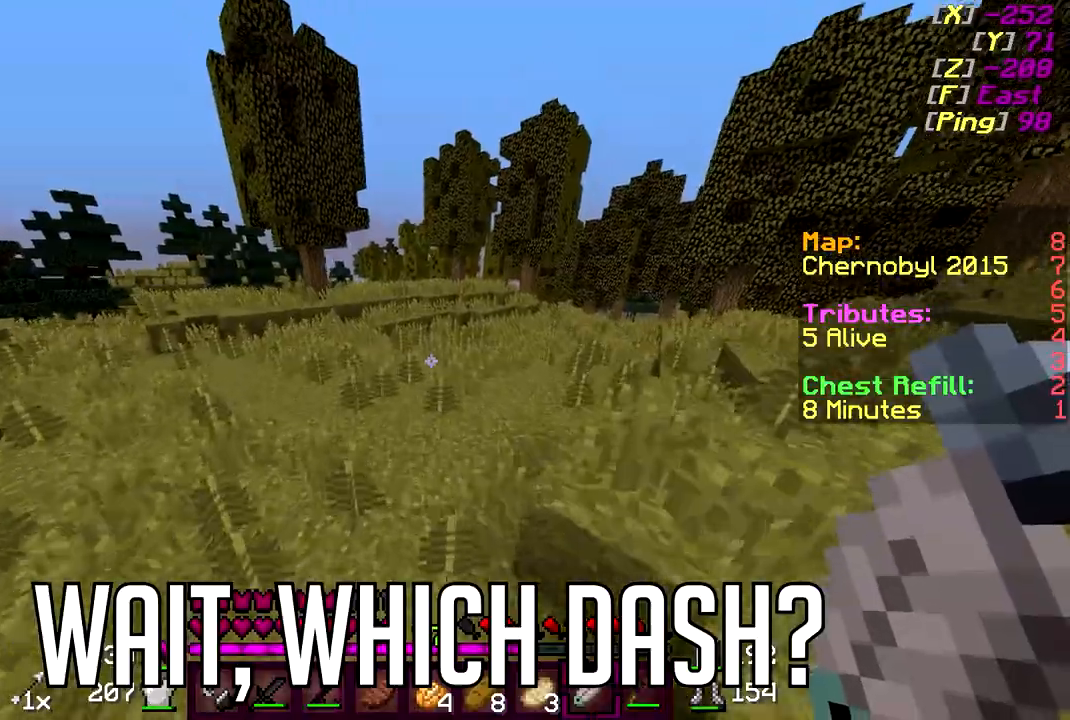
{"keys": ["w"], "mouse": ["left"], "events": [[333, "mouse_left", "down"], [433, "mouse_left", "up"], [483, "mouse_left", "down"]]}
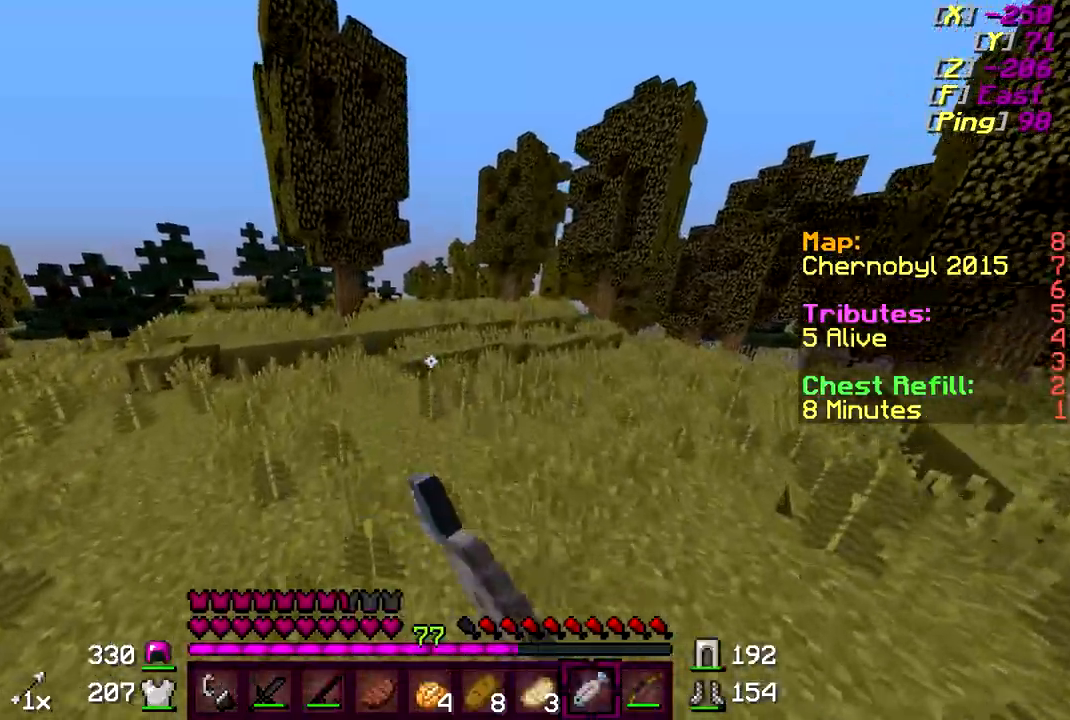
{"keys": ["w"], "mouse": [], "events": [[83, "mouse_left", "up"], [133, "mouse_left", "down"], [283, "mouse_left", "up"]]}
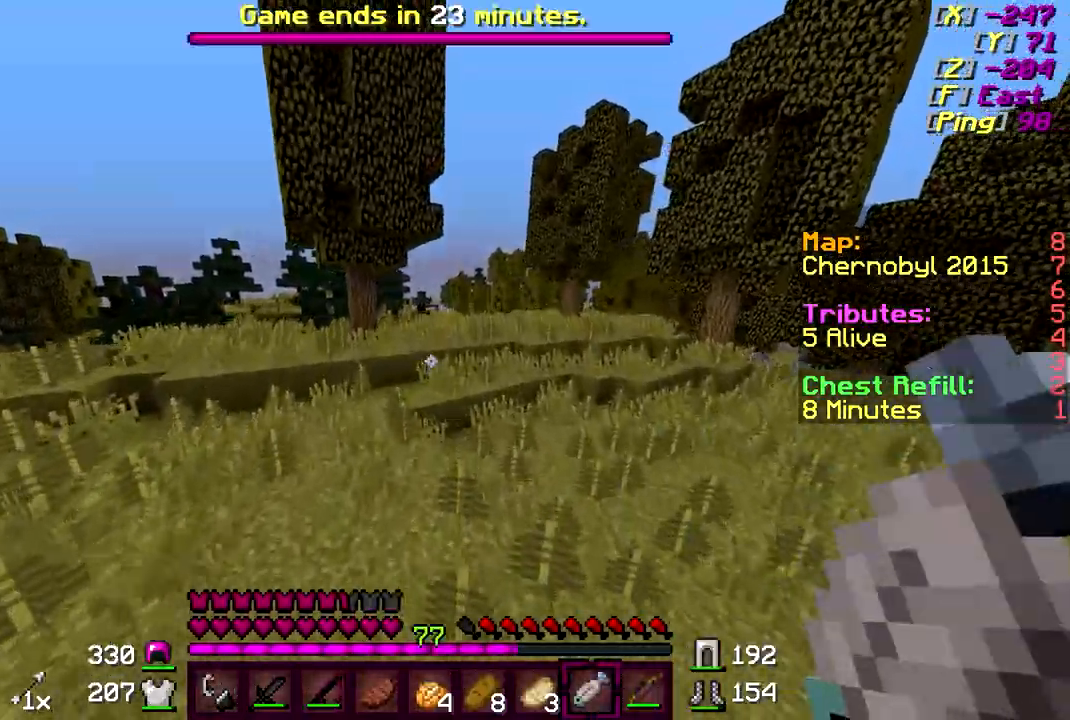
{"keys": ["w"], "mouse": [], "events": []}
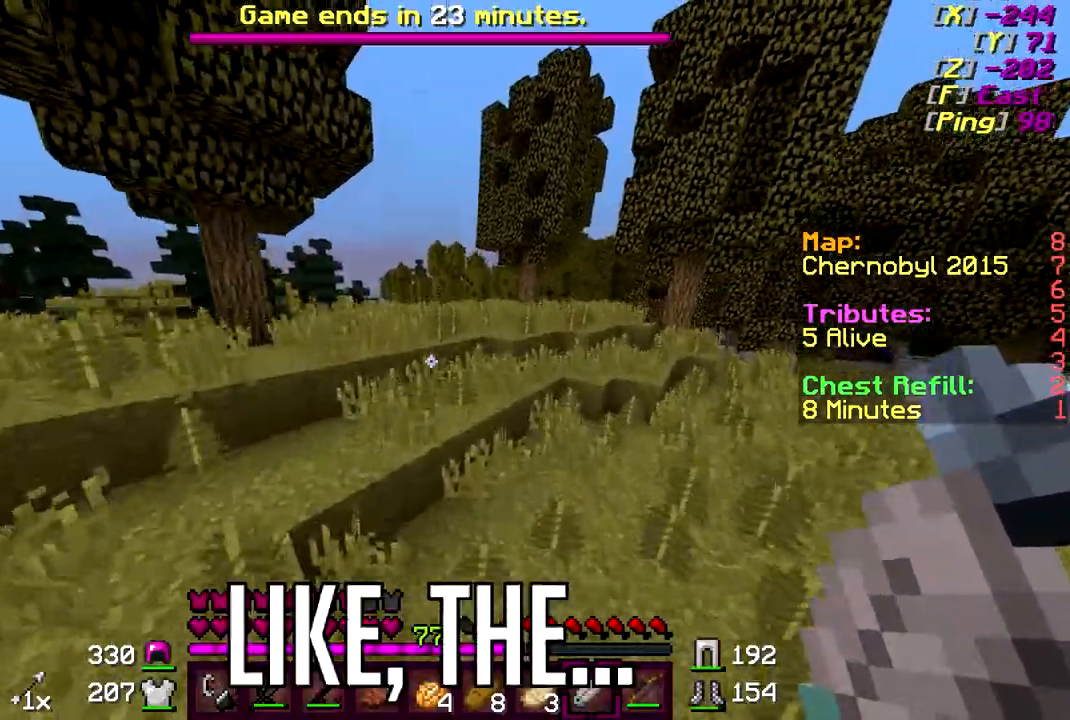
{"keys": ["w"], "mouse": [], "events": []}
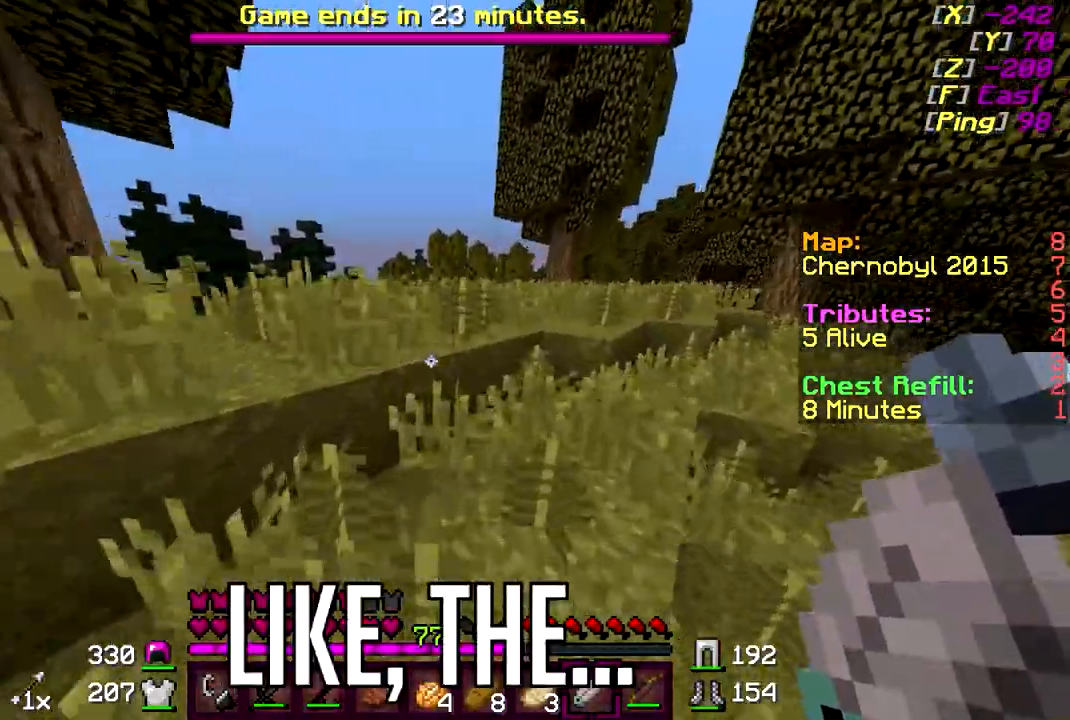
{"keys": ["w"], "mouse": [], "events": []}
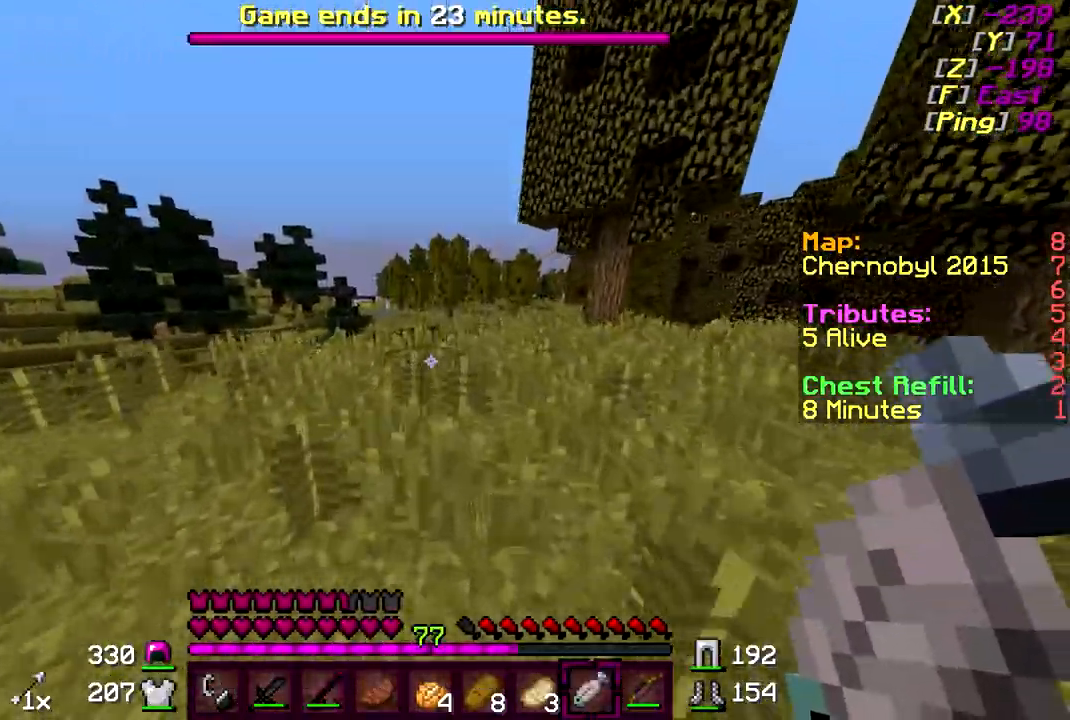
{"keys": ["w"], "mouse": [], "events": []}
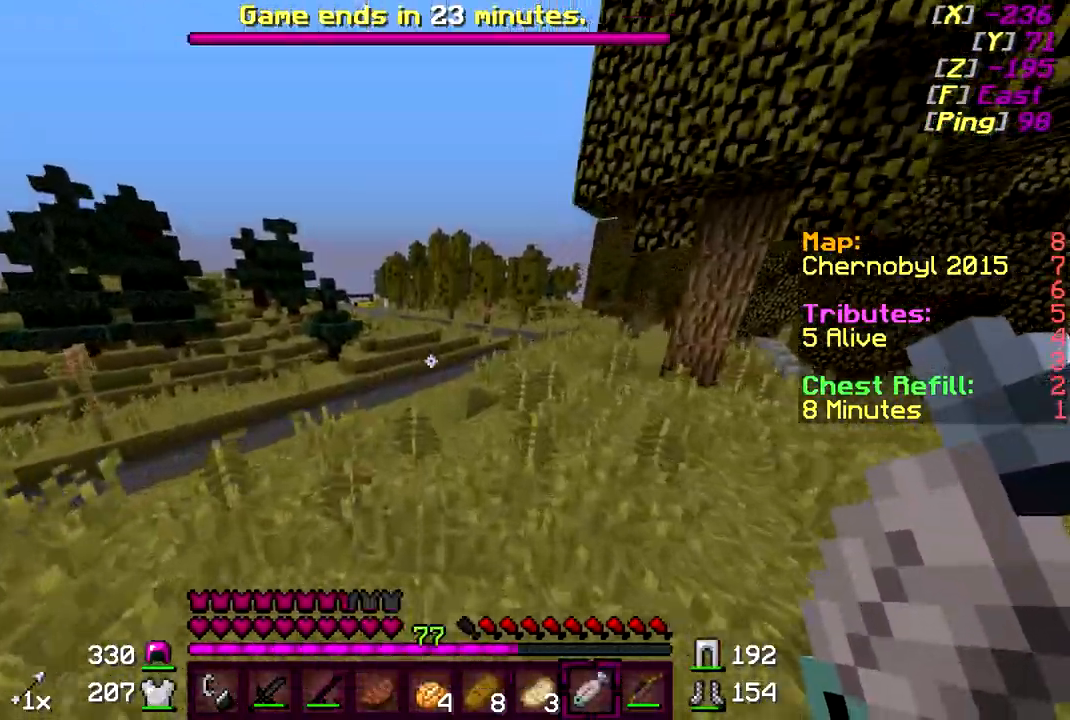
{"keys": ["w"], "mouse": [], "events": []}
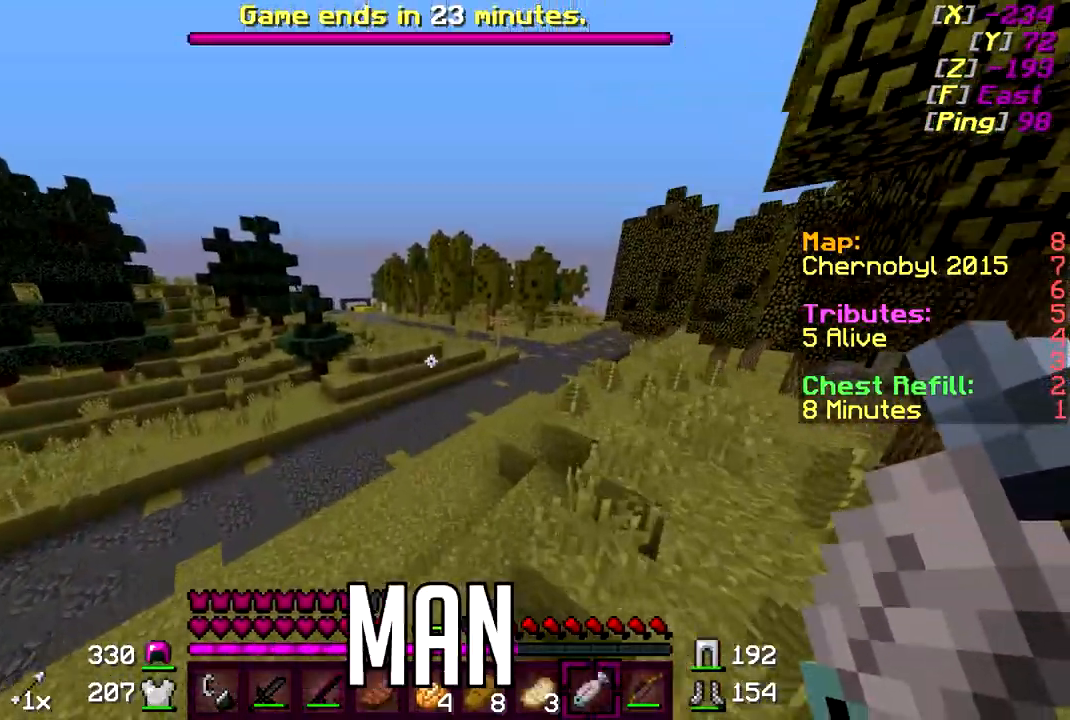
{"keys": ["d", "w"], "mouse": [], "events": [[283, "d", "down"]]}
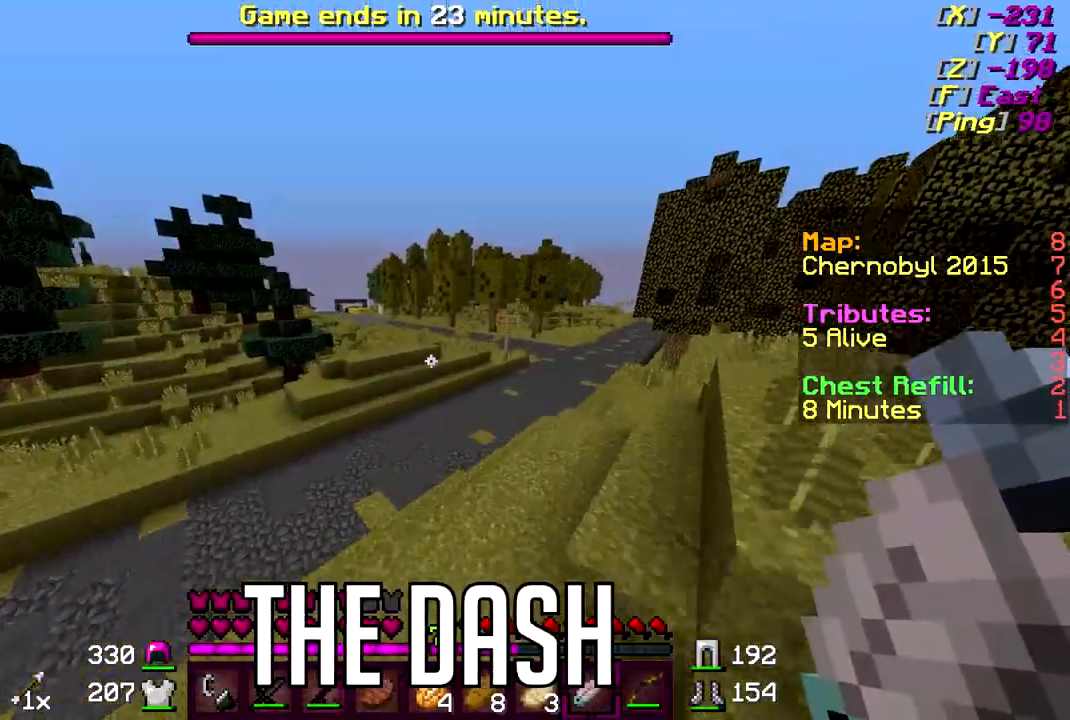
{"keys": ["d", "w"], "mouse": [], "events": [[233, "d", "up"], [383, "d", "down"]]}
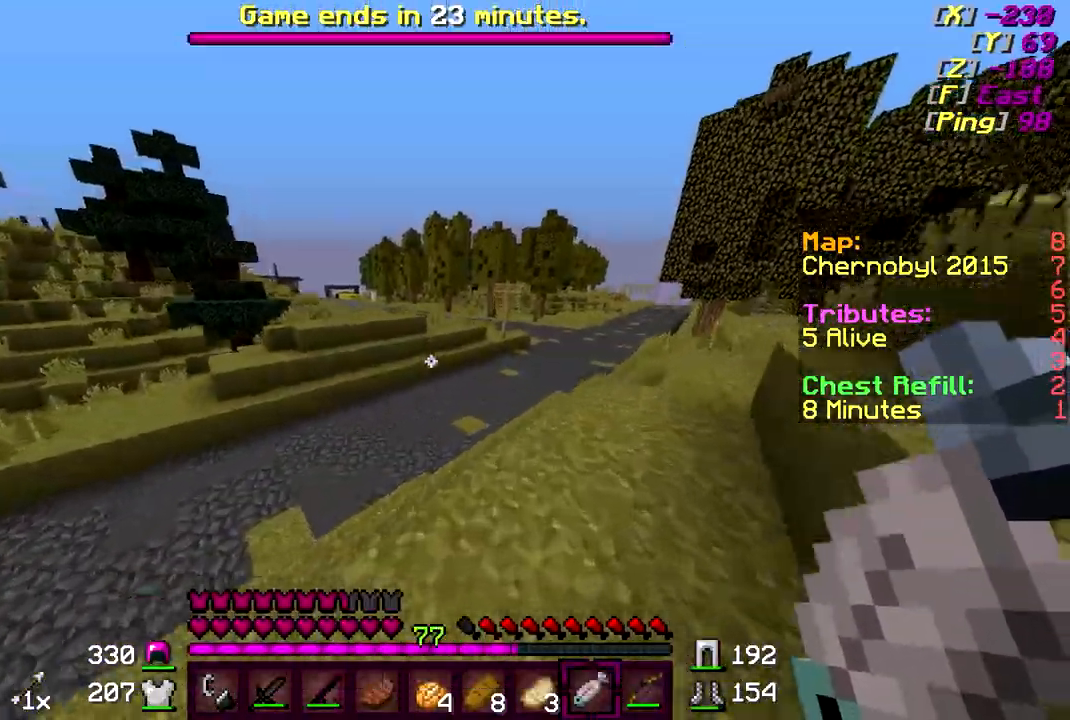
{"keys": ["w"], "mouse": [], "events": [[333, "d", "up"]]}
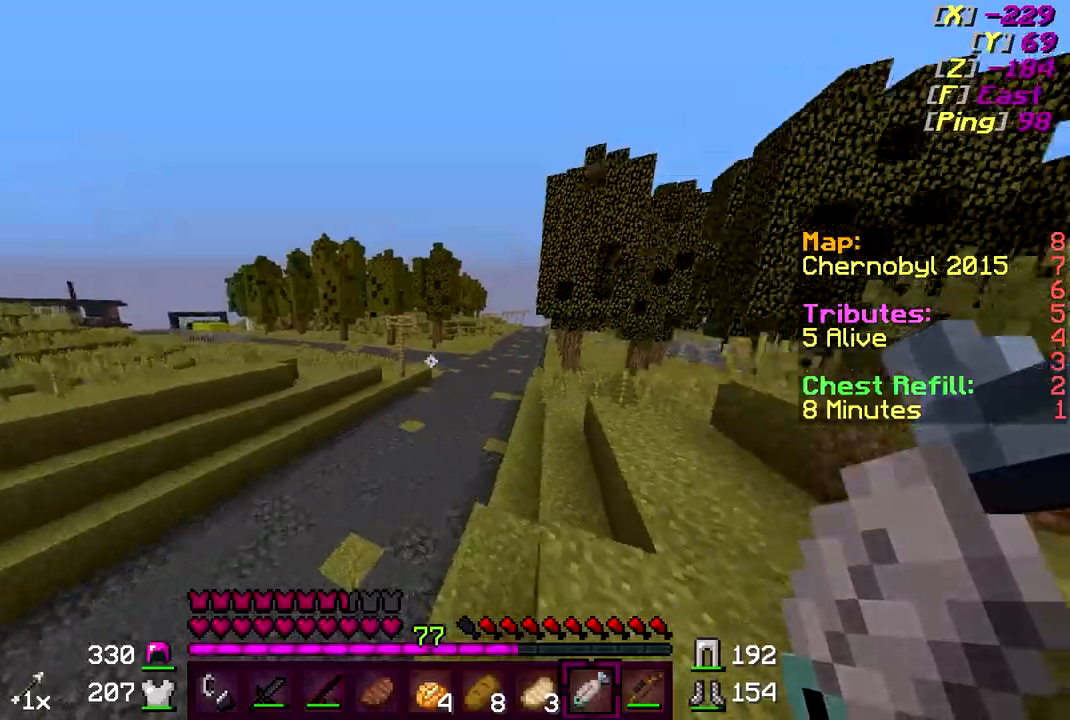
{"keys": ["w"], "mouse": [], "events": []}
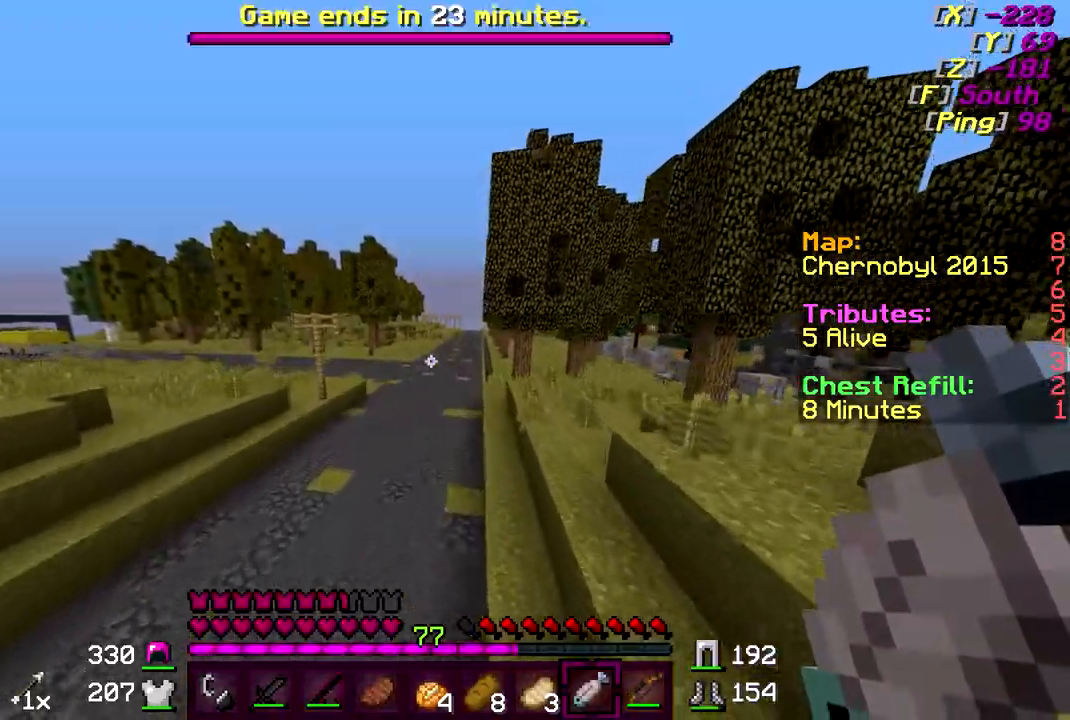
{"keys": ["w"], "mouse": [], "events": []}
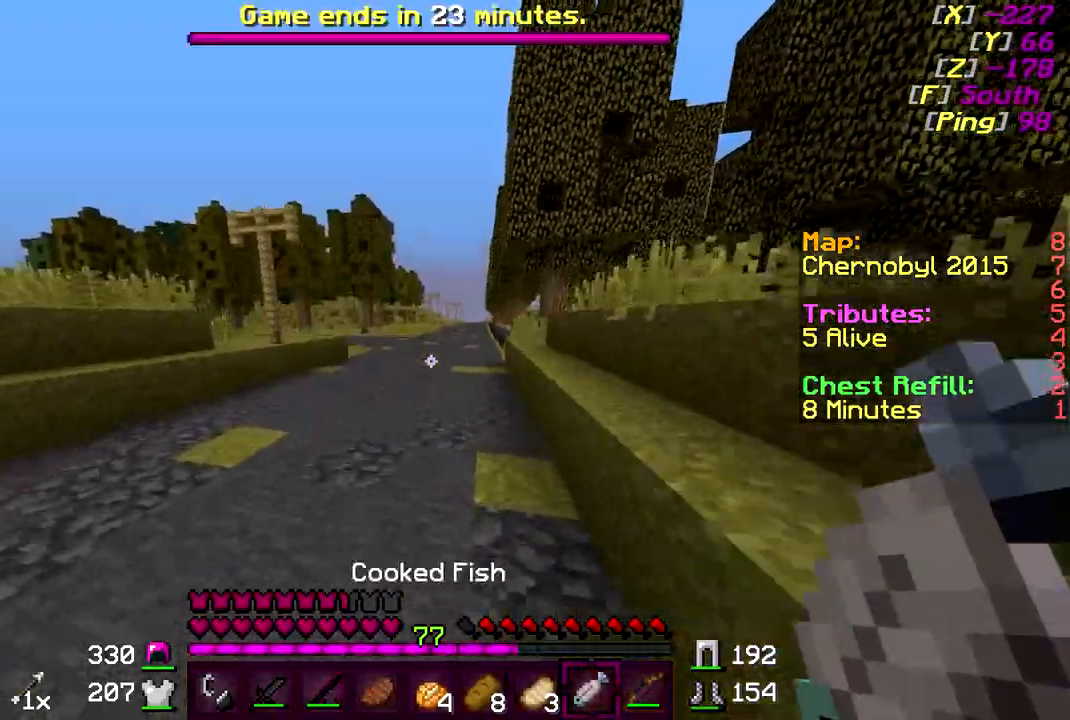
{"keys": ["w"], "mouse": [], "events": []}
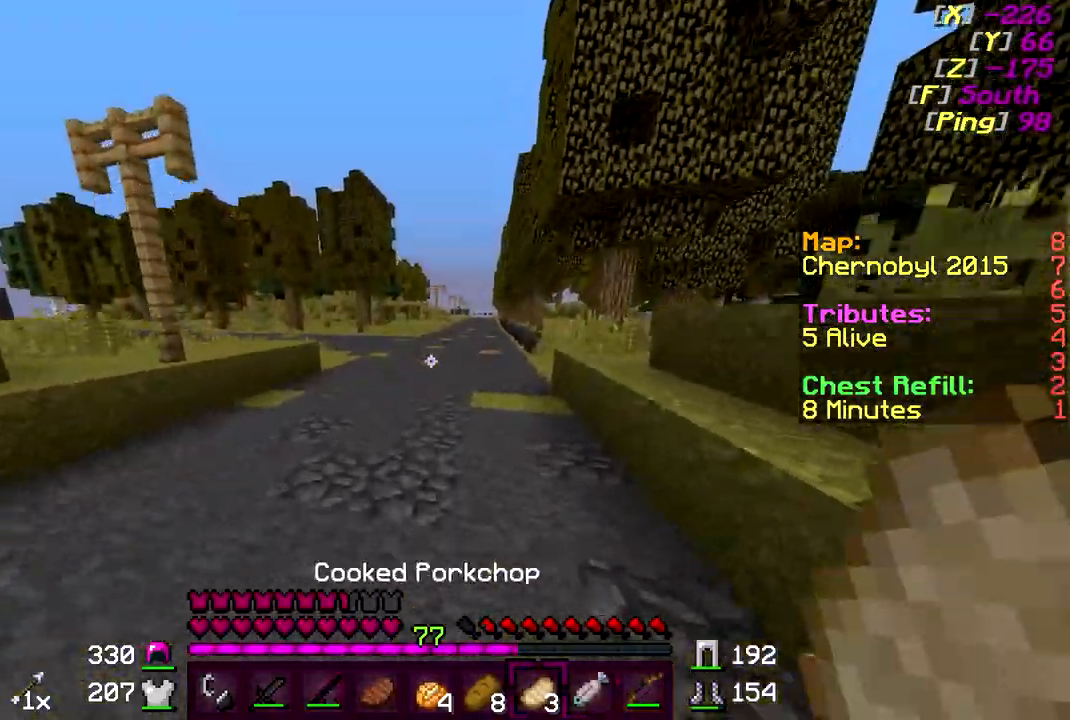
{"keys": ["w"], "mouse": [], "events": []}
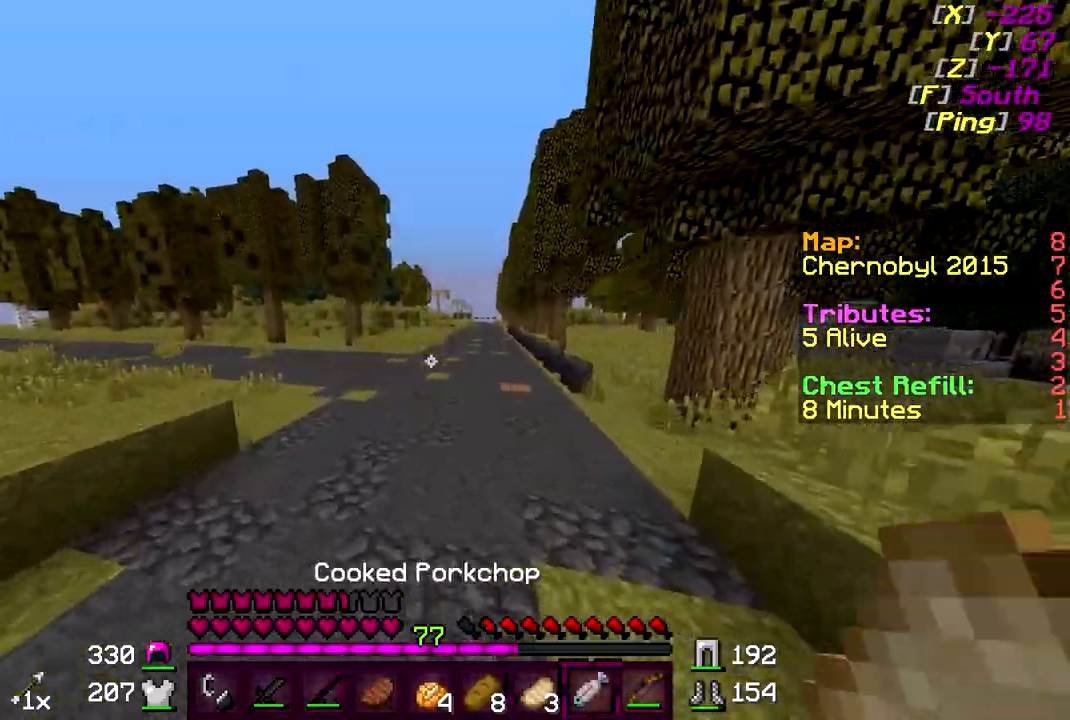
{"keys": ["d", "w"], "mouse": [], "events": [[183, "d", "down"]]}
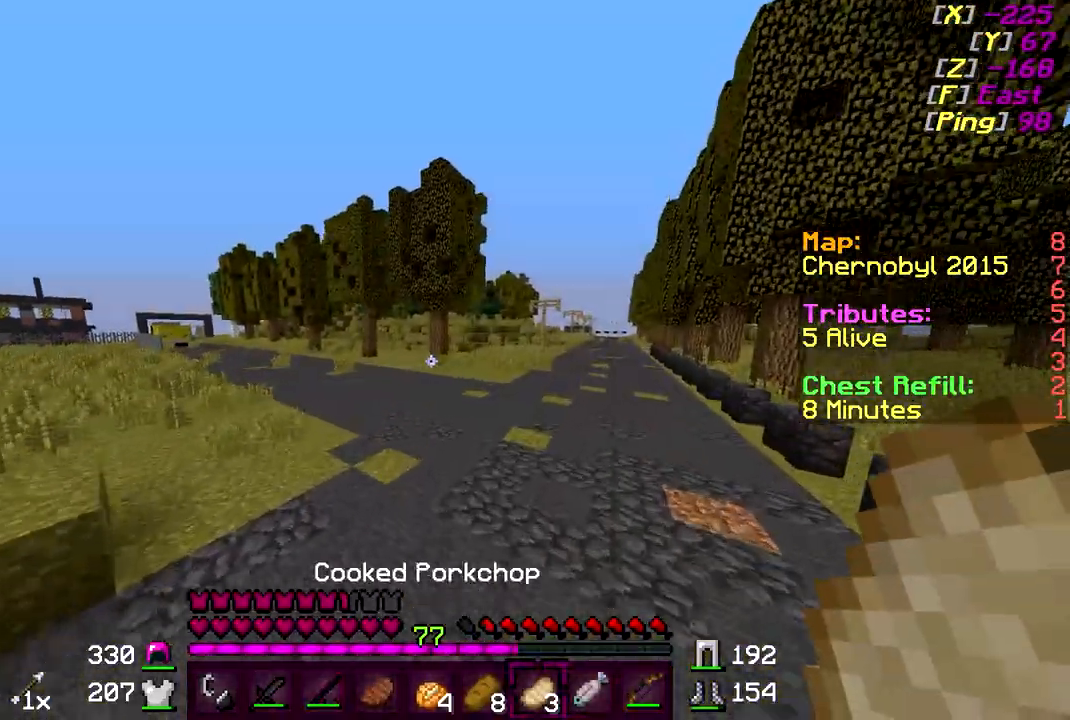
{"keys": ["w"], "mouse": [], "events": [[333, "d", "up"]]}
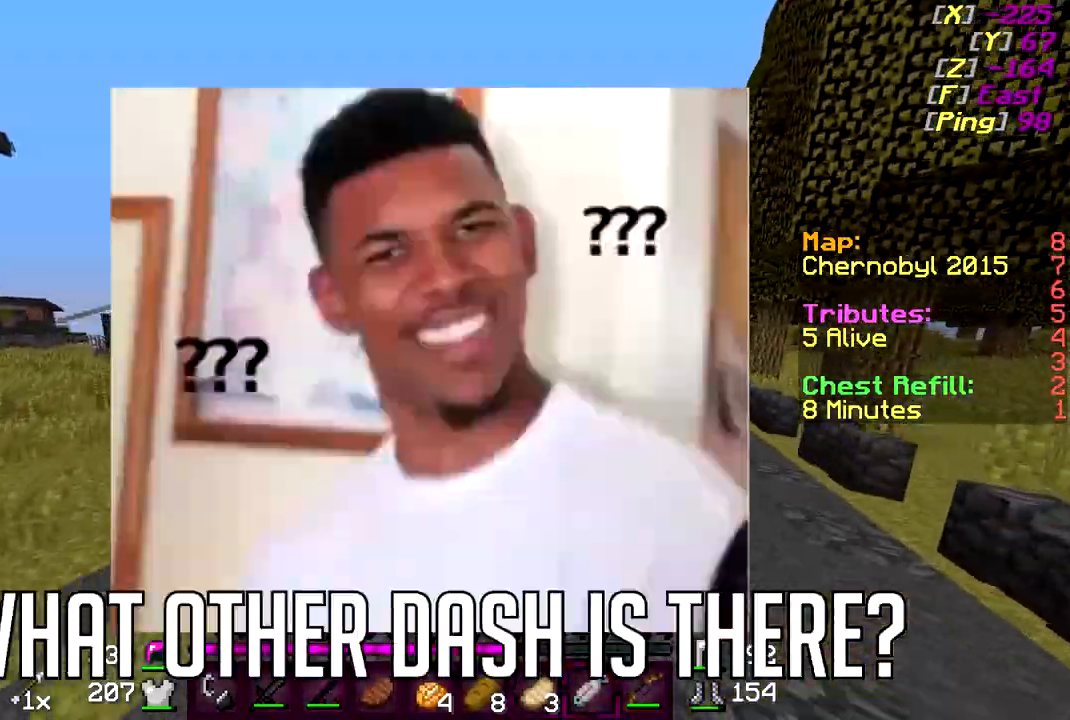
{"keys": ["w"], "mouse": [], "events": []}
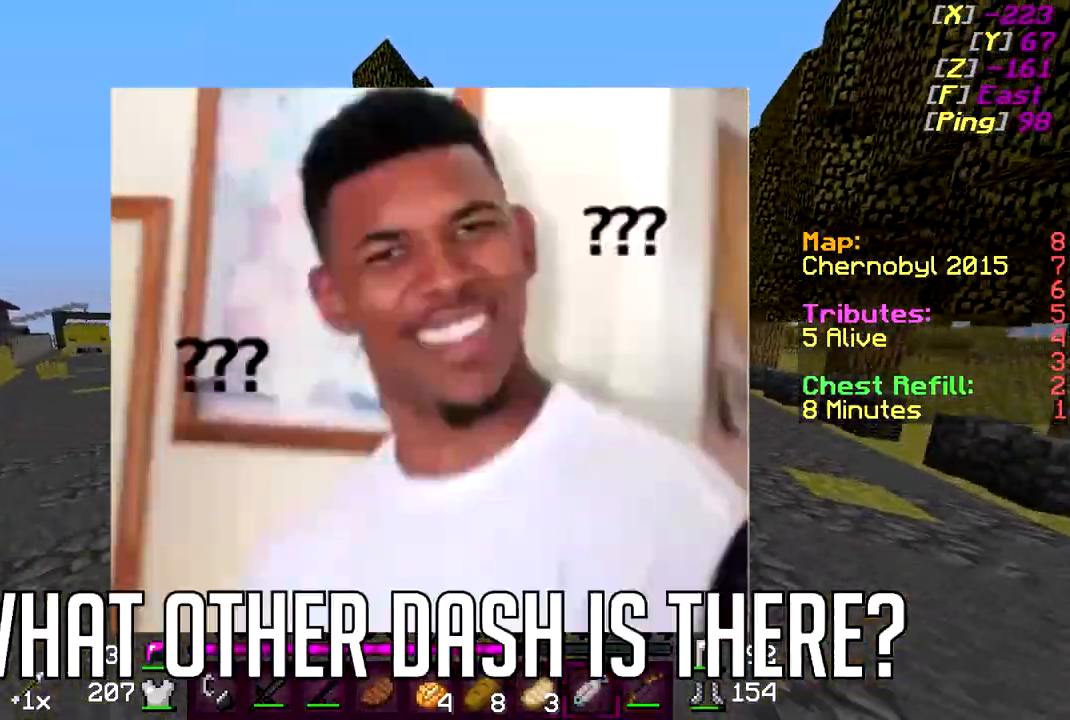
{"keys": ["w"], "mouse": [], "events": []}
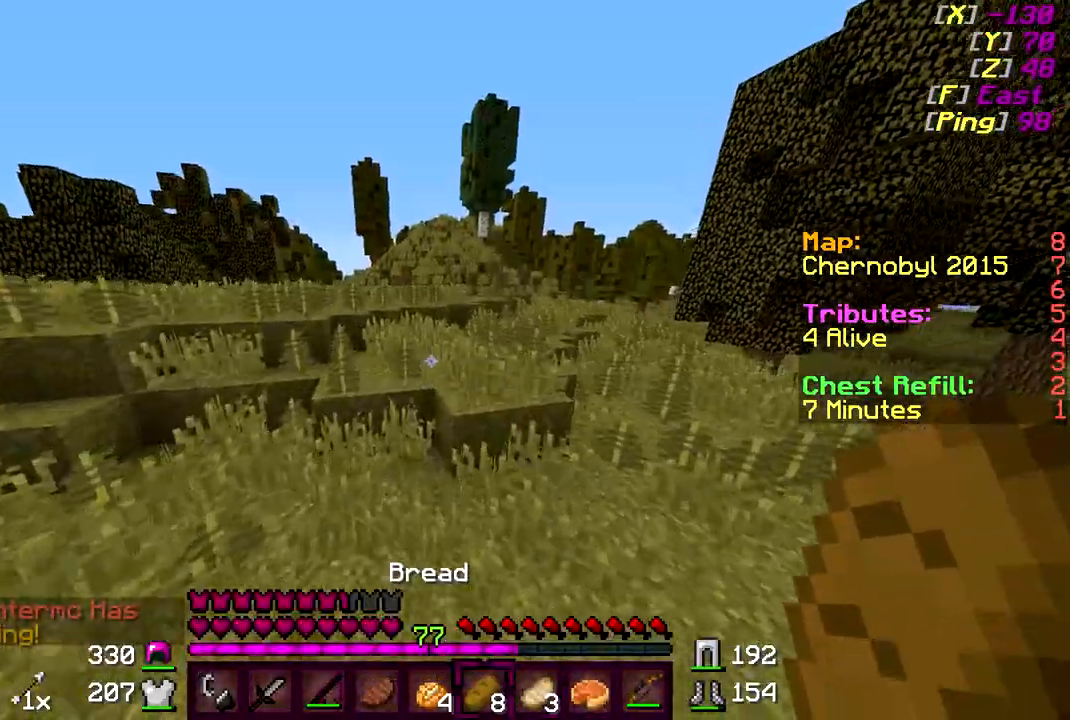
{"keys": ["w"], "mouse": [], "events": []}
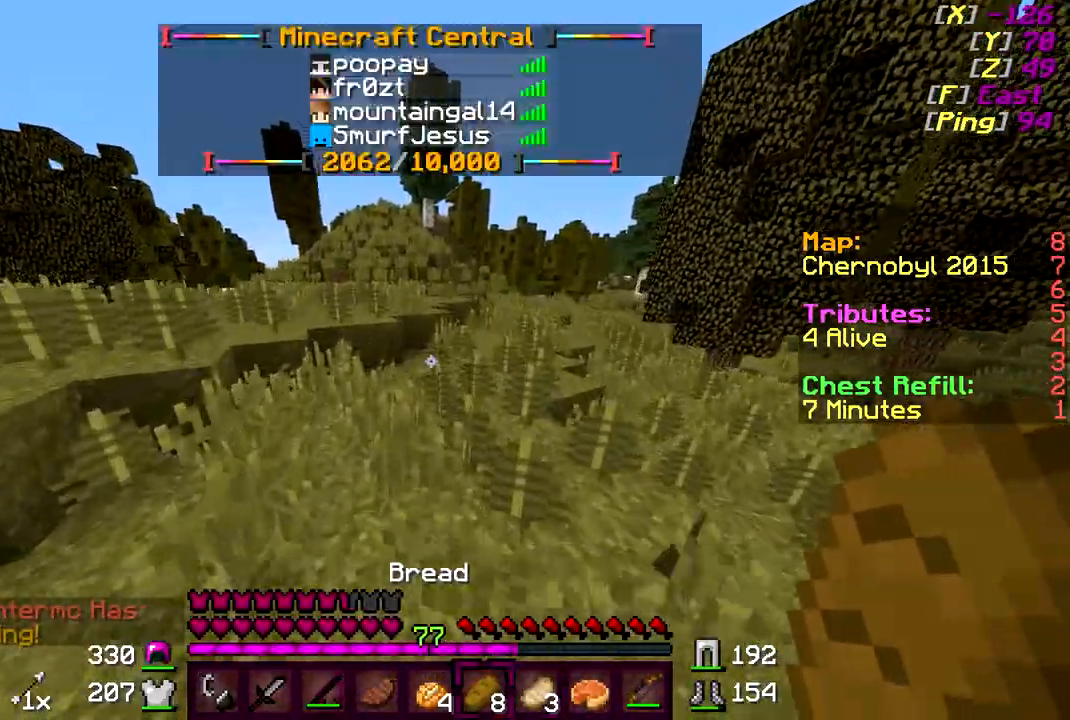
{"keys": ["w"], "mouse": [], "events": []}
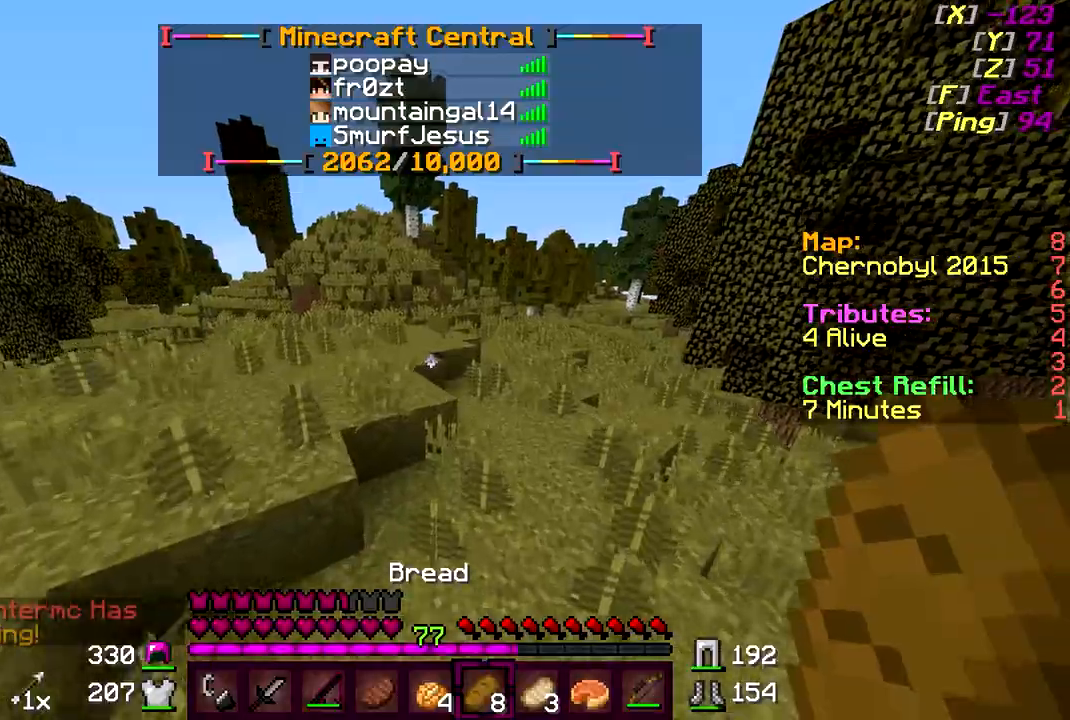
{"keys": ["w"], "mouse": [], "events": []}
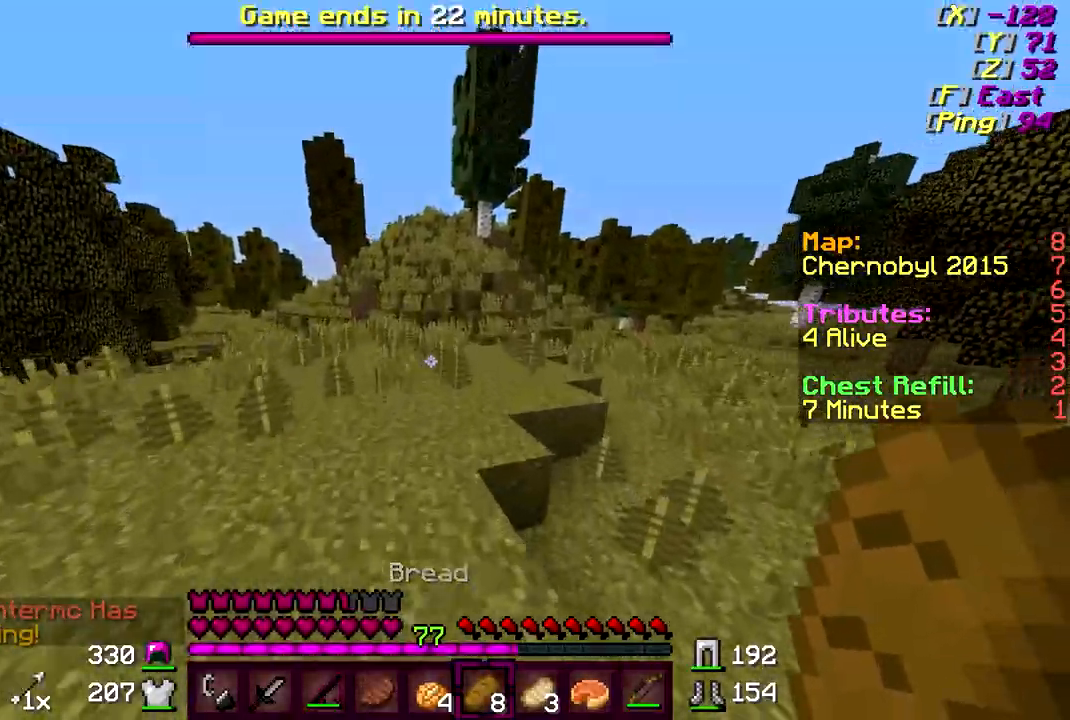
{"keys": ["w"], "mouse": [], "events": []}
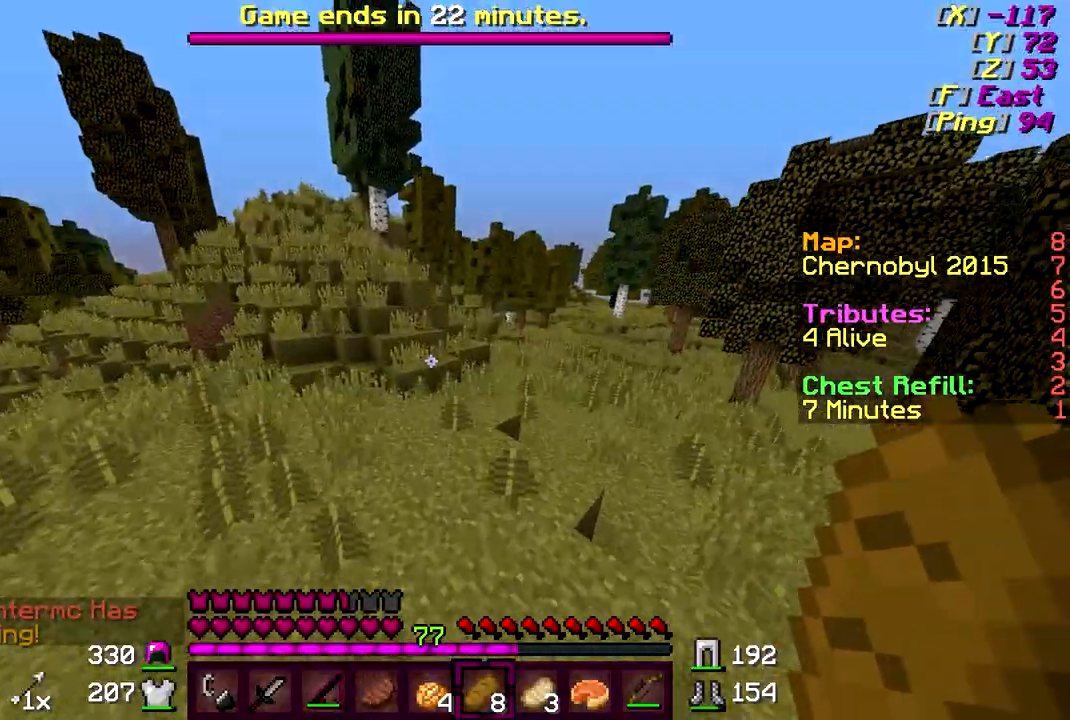
{"keys": ["a", "w"], "mouse": [], "events": [[67, "a", "down"]]}
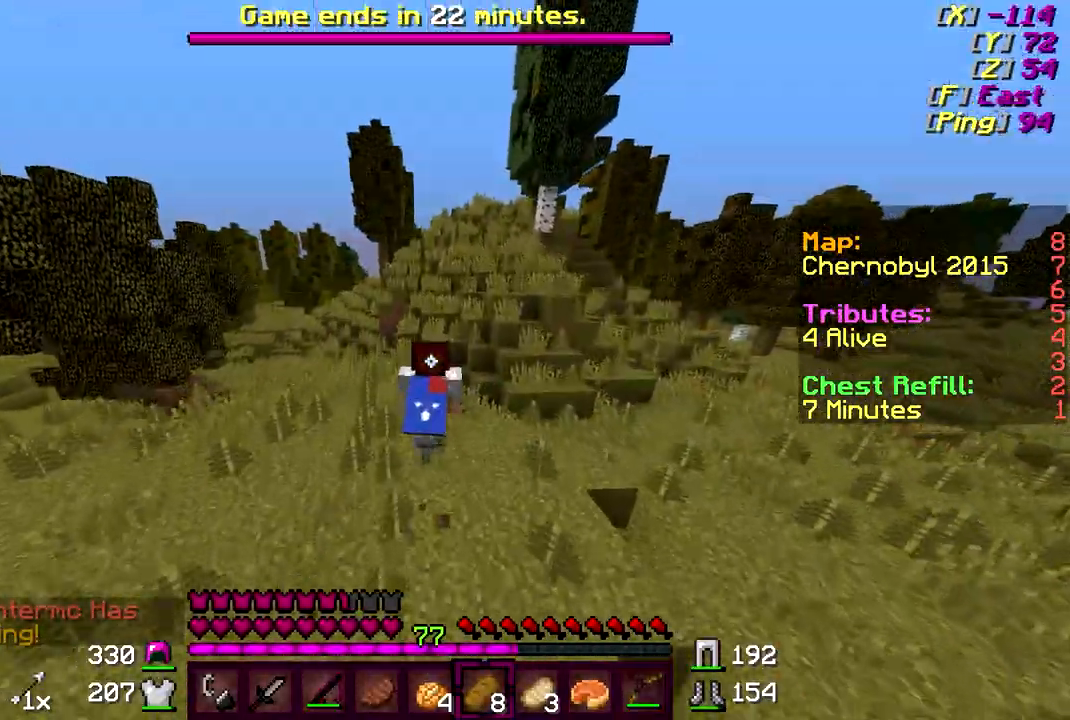
{"keys": ["w"], "mouse": [], "events": [[17, "a", "up"]]}